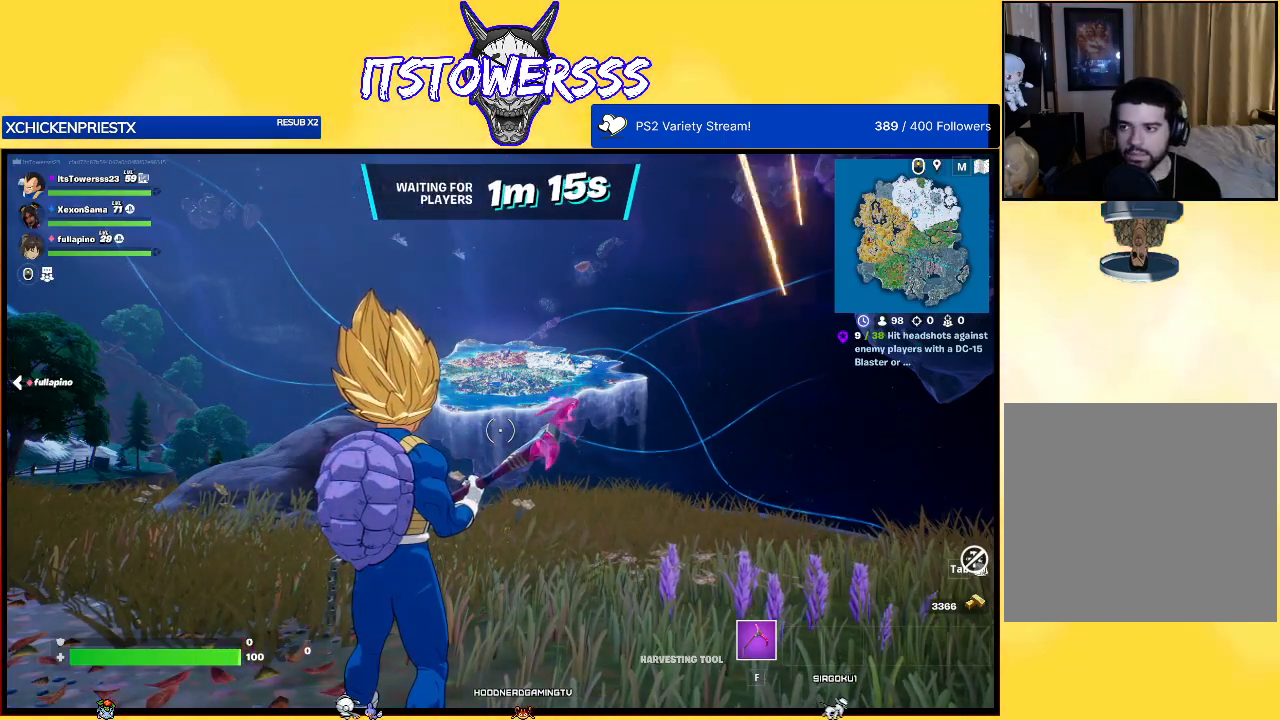
Gameplay with a controller (Xbox layout); each line is a JSON object with the inputs held at the frame after it. "events" lists button and stick changes between this image and that frame as [ms after this image, input, new state], when the widget could be followed in between.
{"buttons": [], "left_stick": "center", "right_stick": "left", "events": [[317, "right_stick", "left"]]}
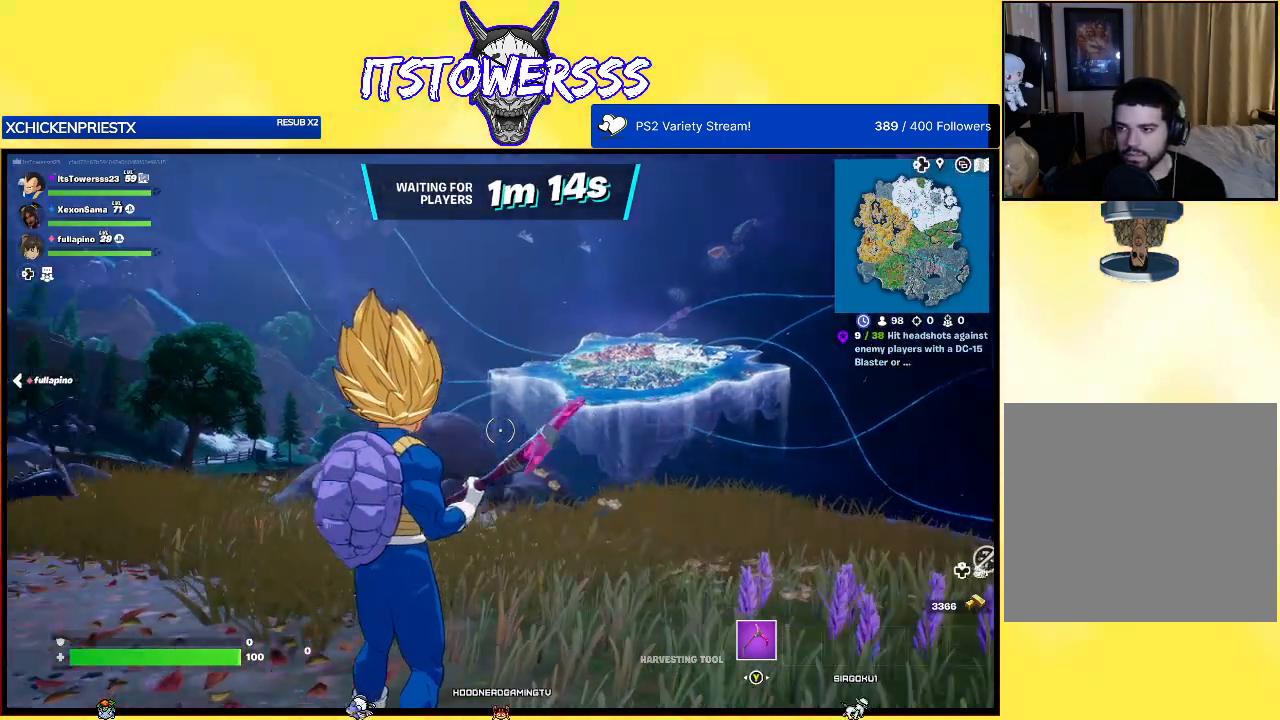
{"buttons": [], "left_stick": "center", "right_stick": "center", "events": [[367, "right_stick", "center"]]}
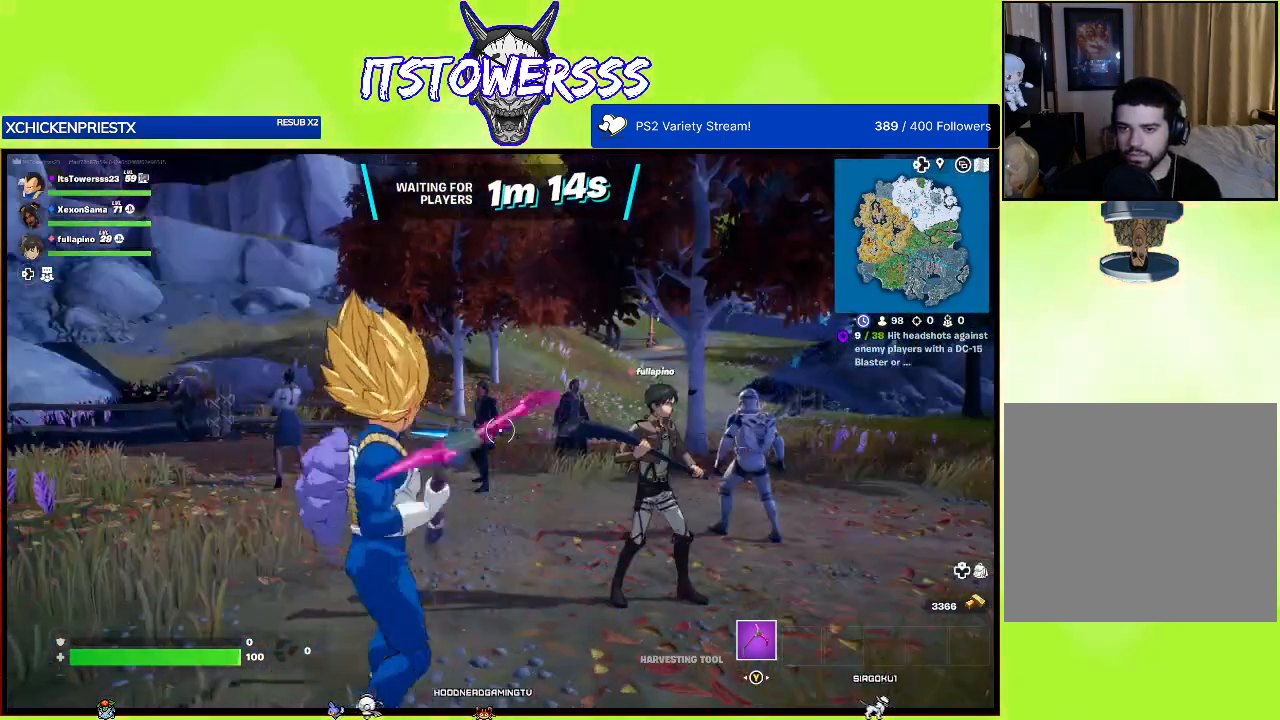
{"buttons": [], "left_stick": "center", "right_stick": "center", "events": []}
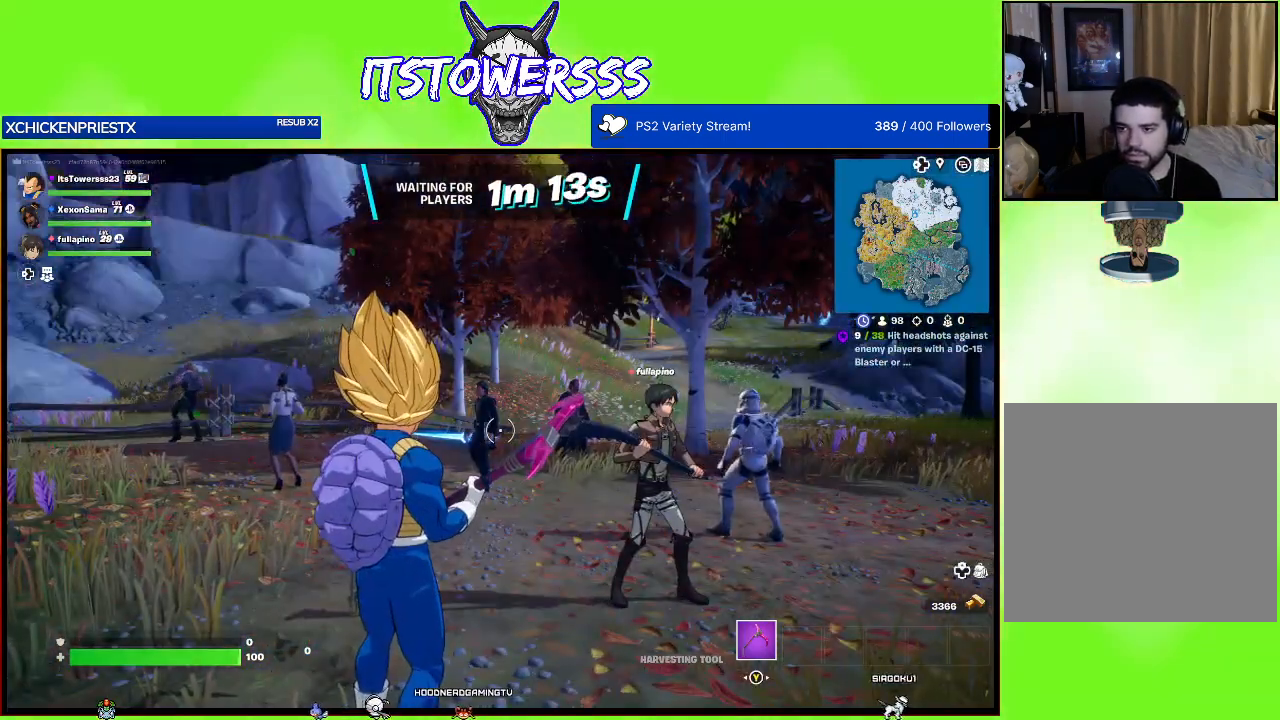
{"buttons": [], "left_stick": "right", "right_stick": "center", "events": [[117, "left_stick", "right"]]}
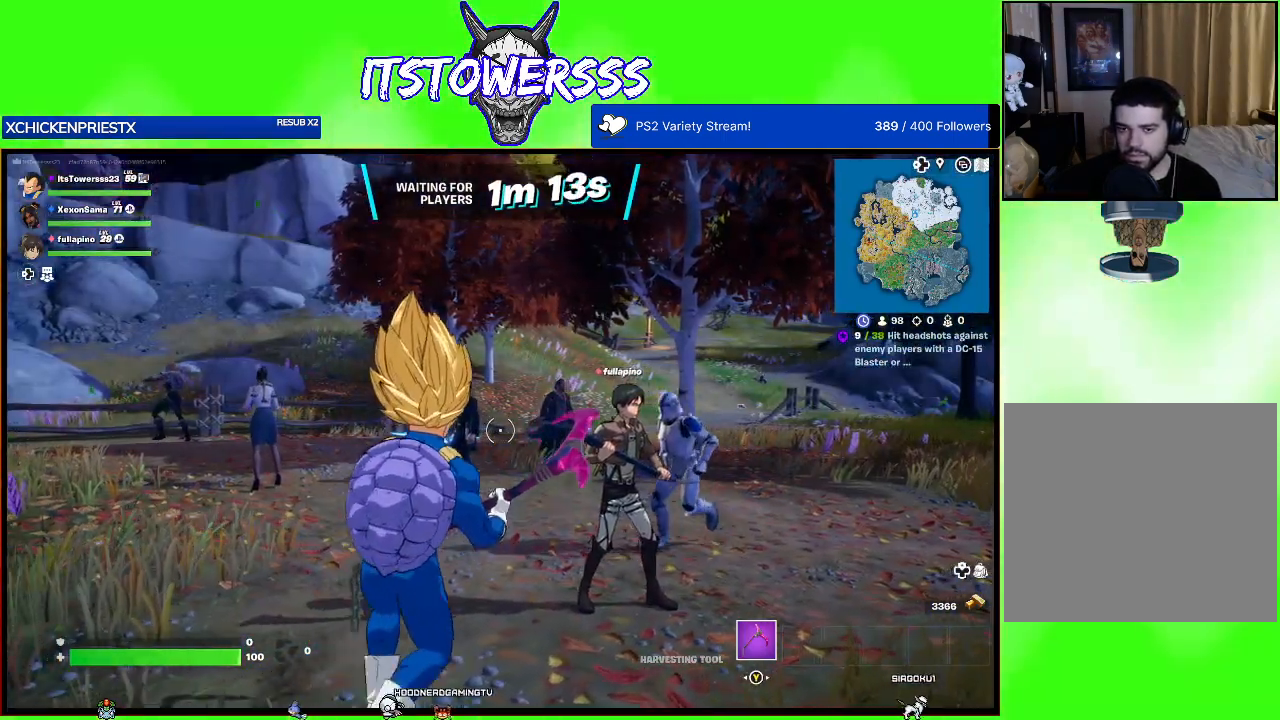
{"buttons": [], "left_stick": "center", "right_stick": "center", "events": [[100, "left_stick", "center"], [117, "right_stick", "left"], [350, "right_stick", "center"]]}
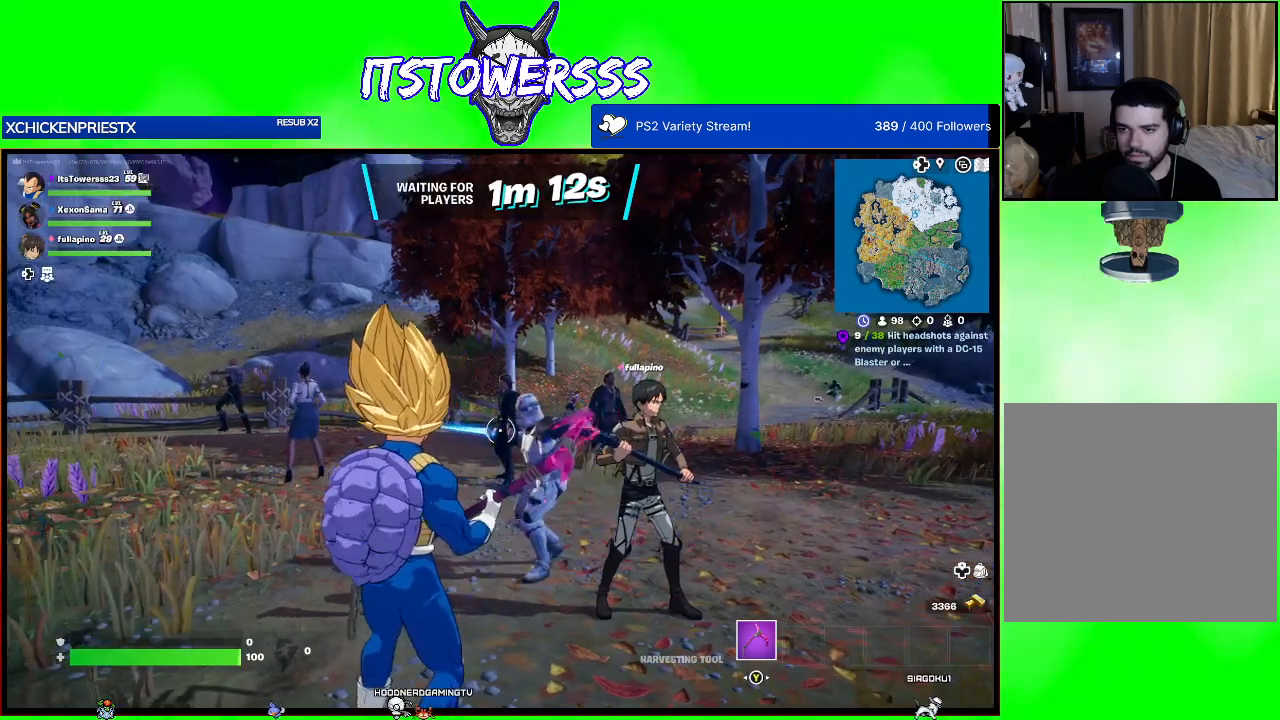
{"buttons": [], "left_stick": "up-right", "right_stick": "down-left", "events": [[50, "left_stick", "right"], [350, "left_stick", "up-right"], [467, "right_stick", "down-left"]]}
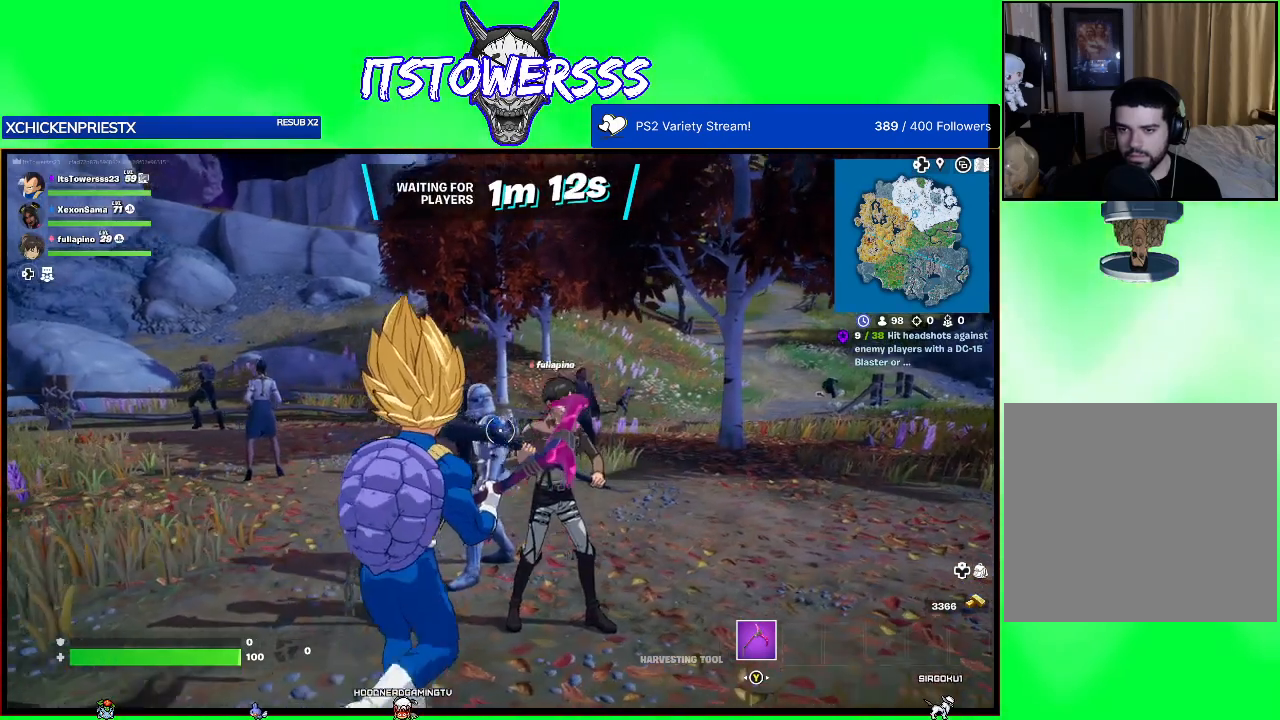
{"buttons": [], "left_stick": "center", "right_stick": "down-left", "events": [[267, "left_stick", "center"]]}
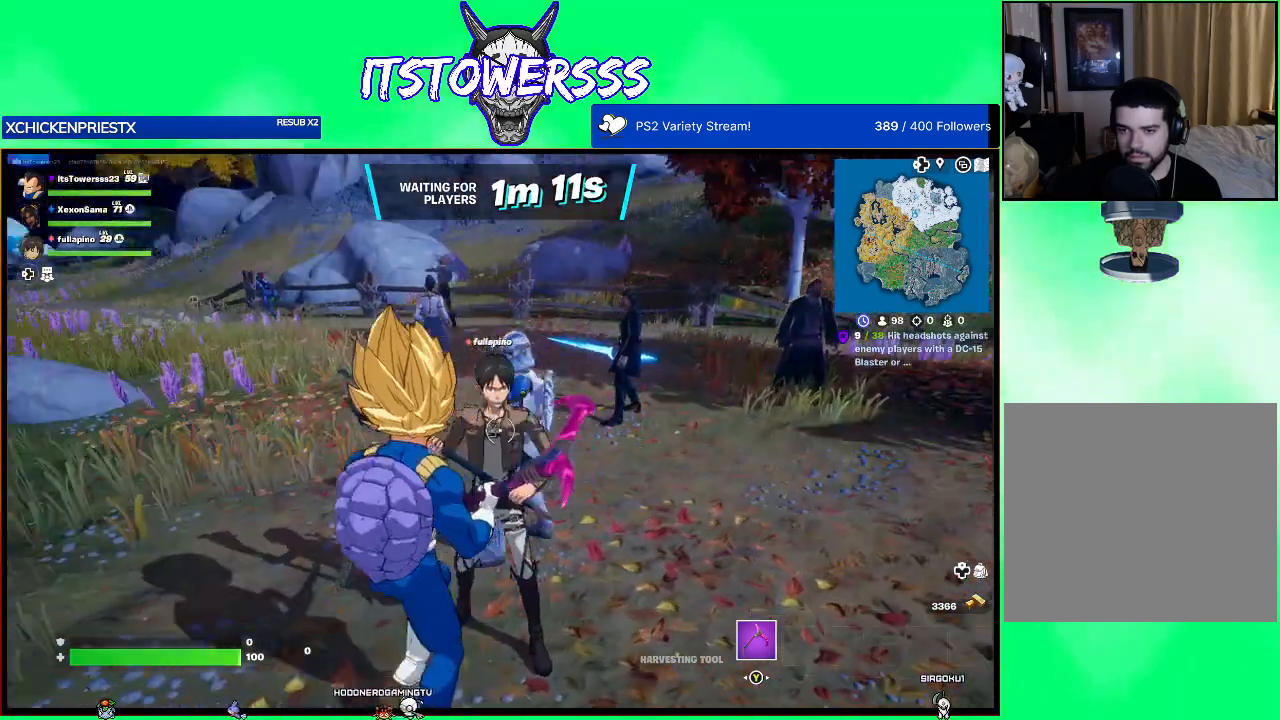
{"buttons": [], "left_stick": "center", "right_stick": "center", "events": [[83, "right_stick", "left"], [433, "right_stick", "center"]]}
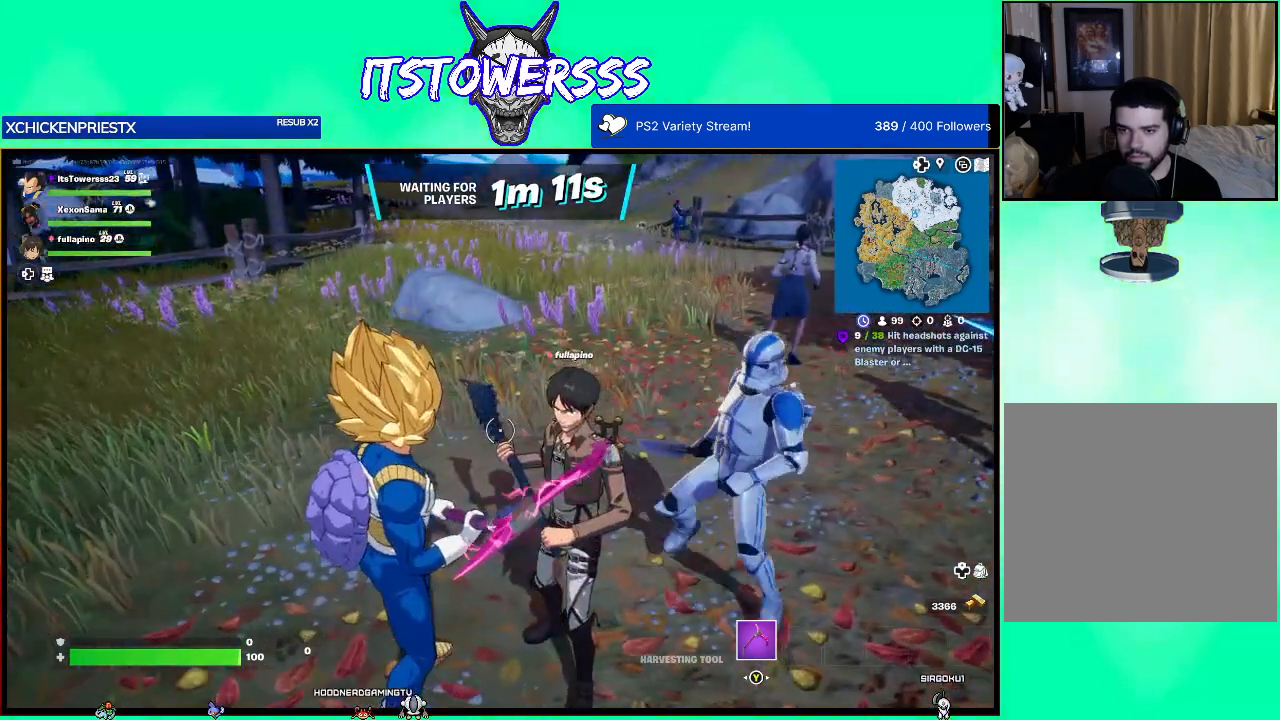
{"buttons": [], "left_stick": "center", "right_stick": "down-right", "events": [[350, "right_stick", "down-right"]]}
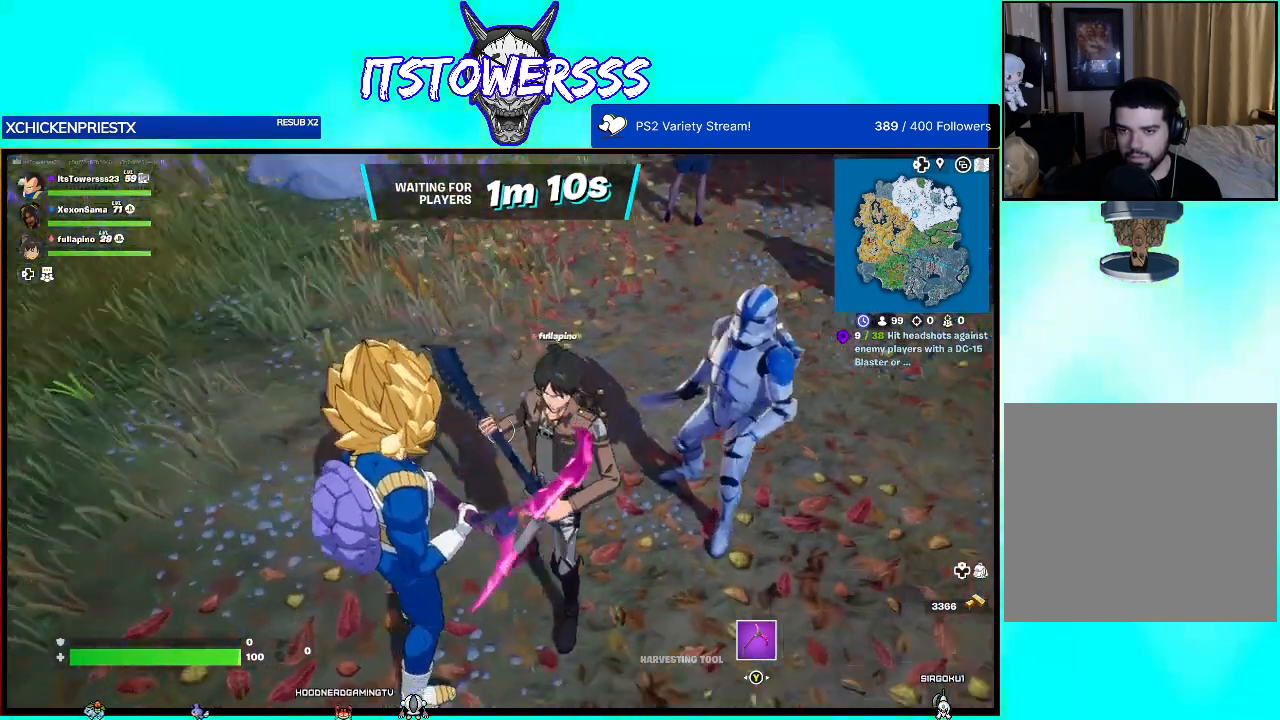
{"buttons": [], "left_stick": "right", "right_stick": "up-right", "events": [[117, "right_stick", "center"], [333, "right_stick", "up-right"], [400, "left_stick", "right"]]}
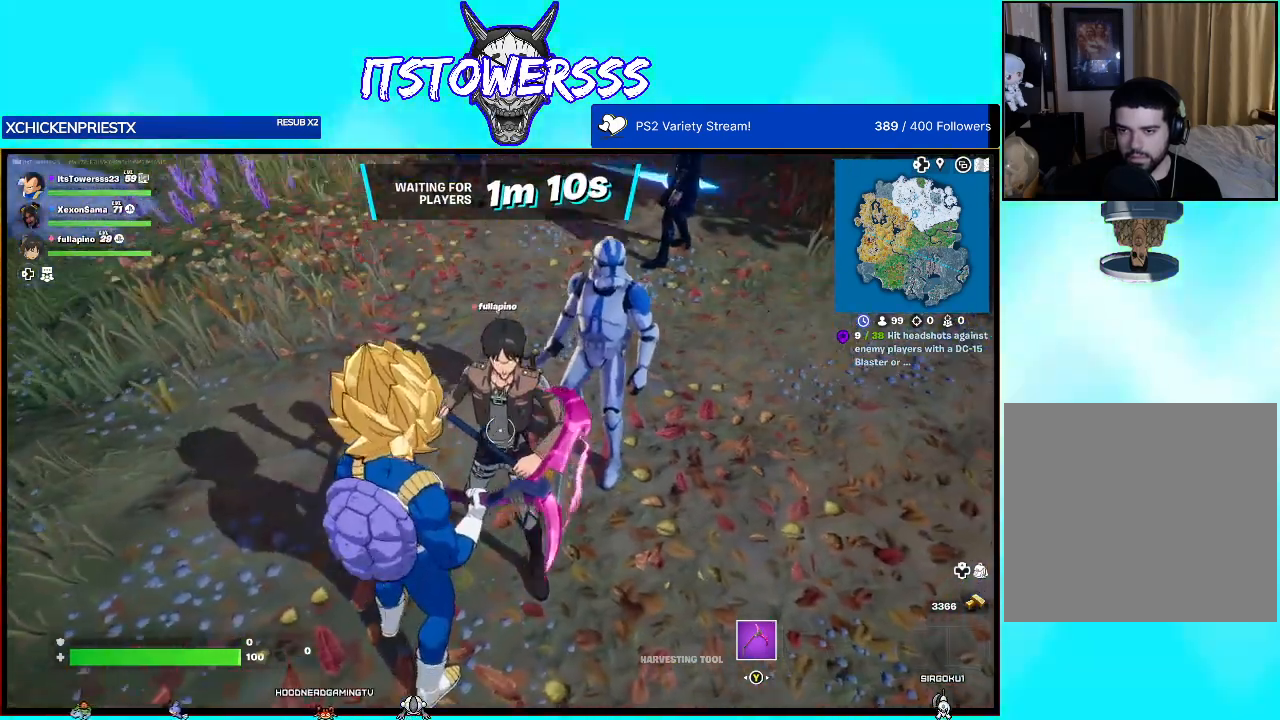
{"buttons": [], "left_stick": "right", "right_stick": "center", "events": [[133, "right_stick", "center"], [183, "left_stick", "center"], [283, "right_stick", "up"], [350, "right_stick", "up-right"], [400, "left_stick", "right"], [467, "right_stick", "center"]]}
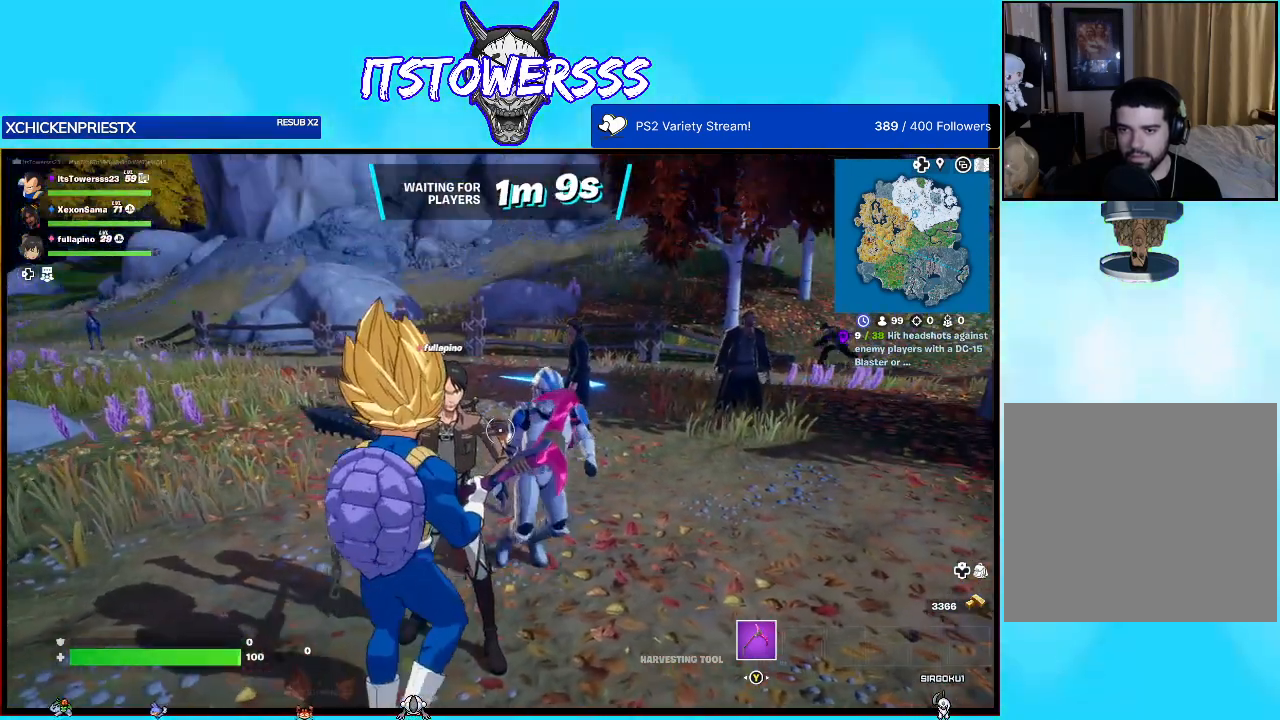
{"buttons": [], "left_stick": "center", "right_stick": "center", "events": [[483, "left_stick", "center"]]}
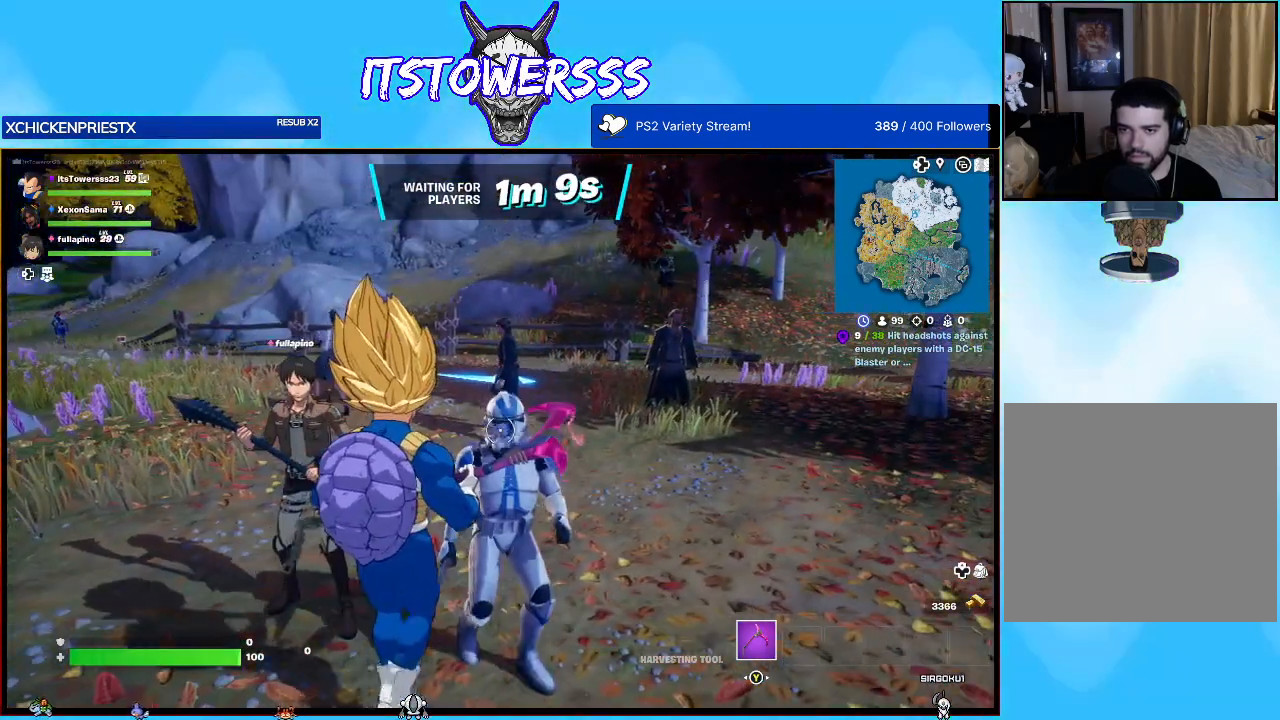
{"buttons": [], "left_stick": "center", "right_stick": "left", "events": [[17, "right_stick", "right"], [300, "right_stick", "center"], [400, "right_stick", "left"]]}
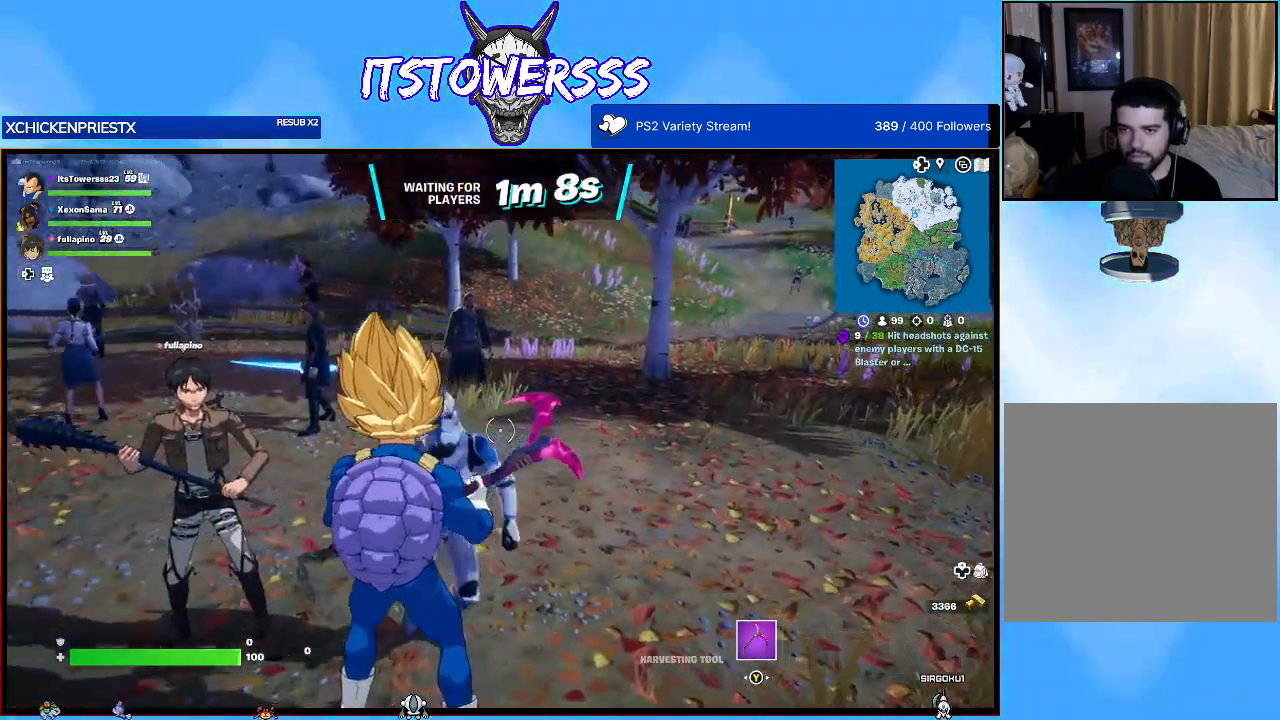
{"buttons": [], "left_stick": "down", "right_stick": "right", "events": [[133, "right_stick", "center"], [367, "left_stick", "down"], [400, "right_stick", "right"]]}
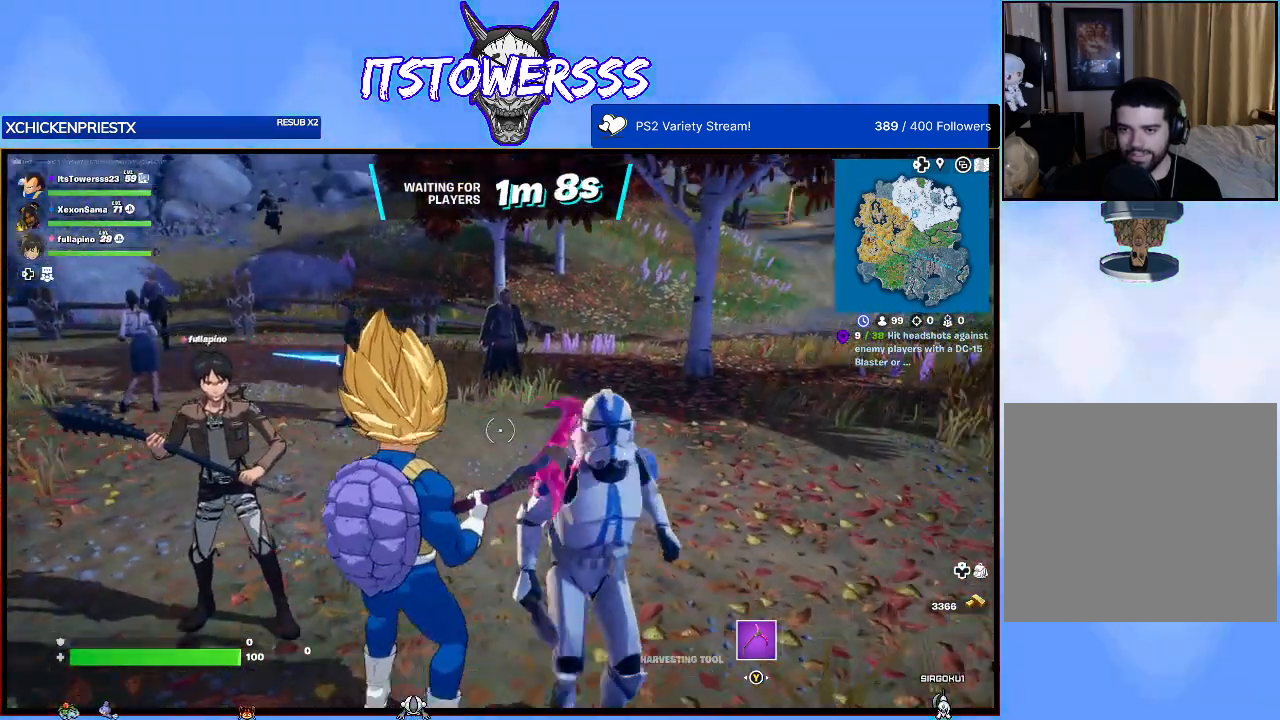
{"buttons": [], "left_stick": "down", "right_stick": "center", "events": [[117, "right_stick", "center"], [217, "right_stick", "right"], [483, "right_stick", "center"]]}
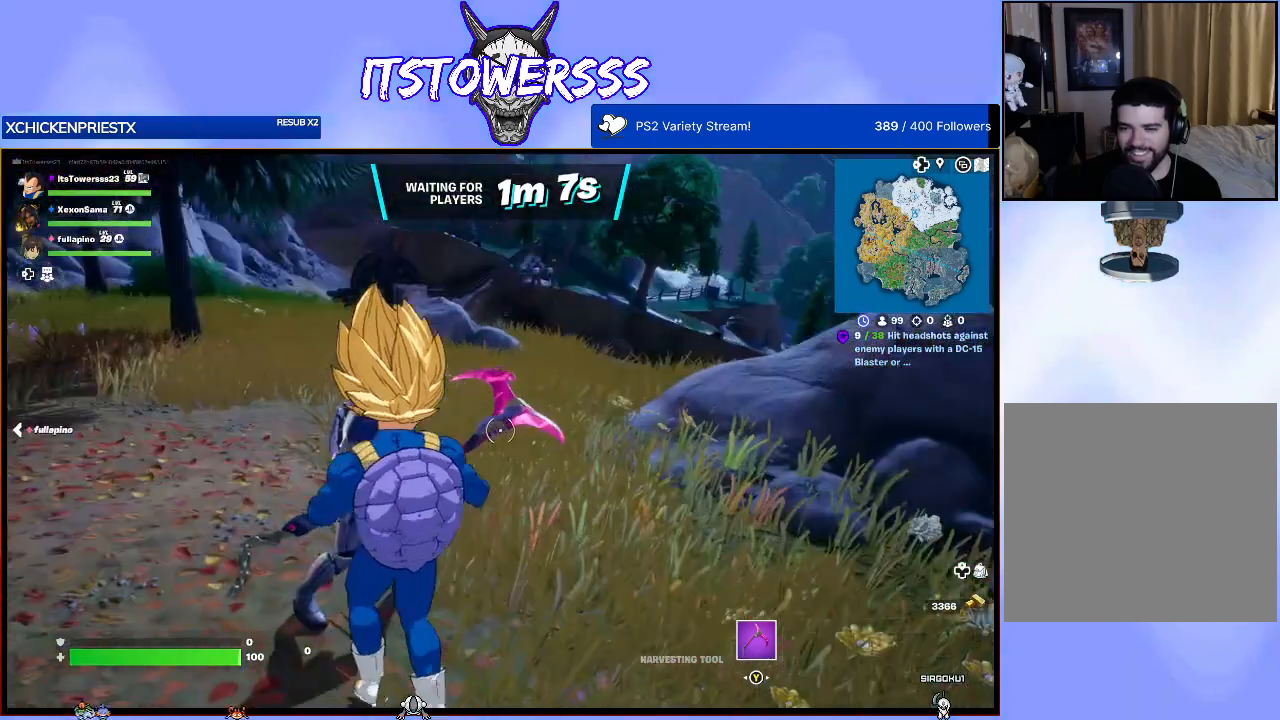
{"buttons": [], "left_stick": "center", "right_stick": "center", "events": [[17, "left_stick", "center"], [183, "right_stick", "left"], [467, "right_stick", "center"]]}
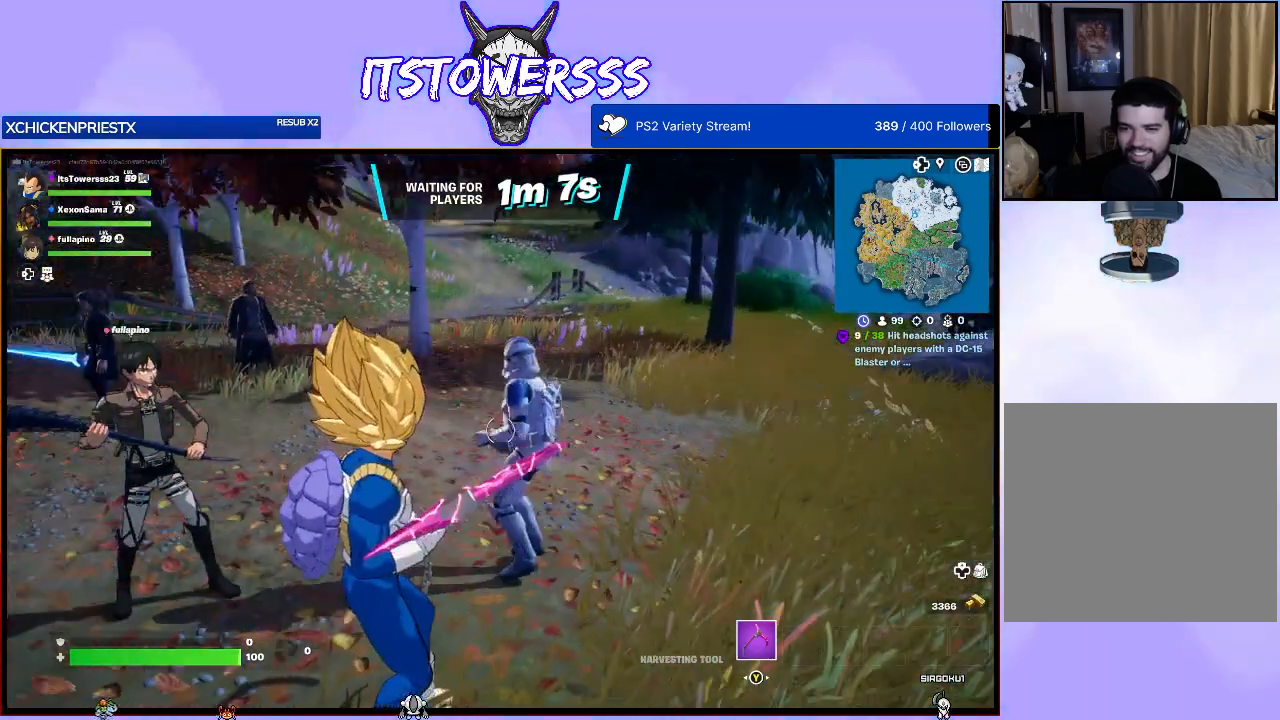
{"buttons": [], "left_stick": "center", "right_stick": "left", "events": [[367, "right_stick", "left"]]}
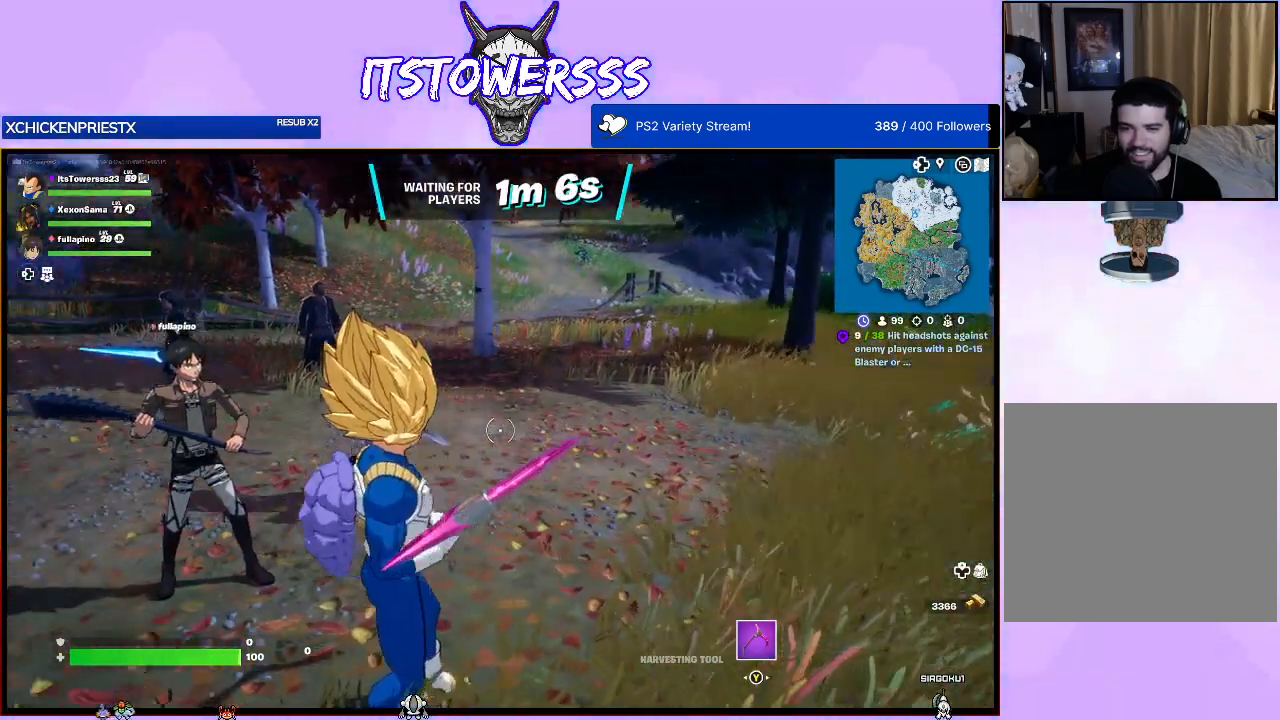
{"buttons": [], "left_stick": "up", "right_stick": "center", "events": [[200, "right_stick", "center"], [217, "left_stick", "up"]]}
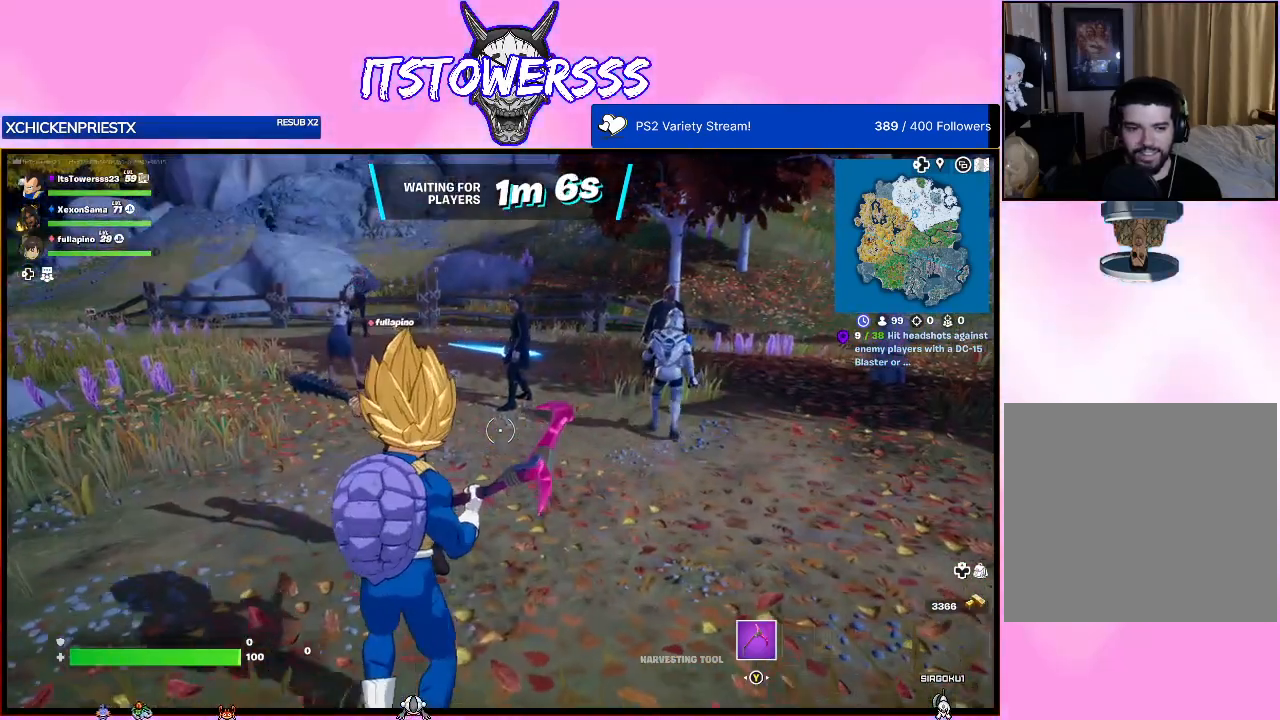
{"buttons": [], "left_stick": "center", "right_stick": "right", "events": [[33, "left_stick", "center"], [400, "right_stick", "right"]]}
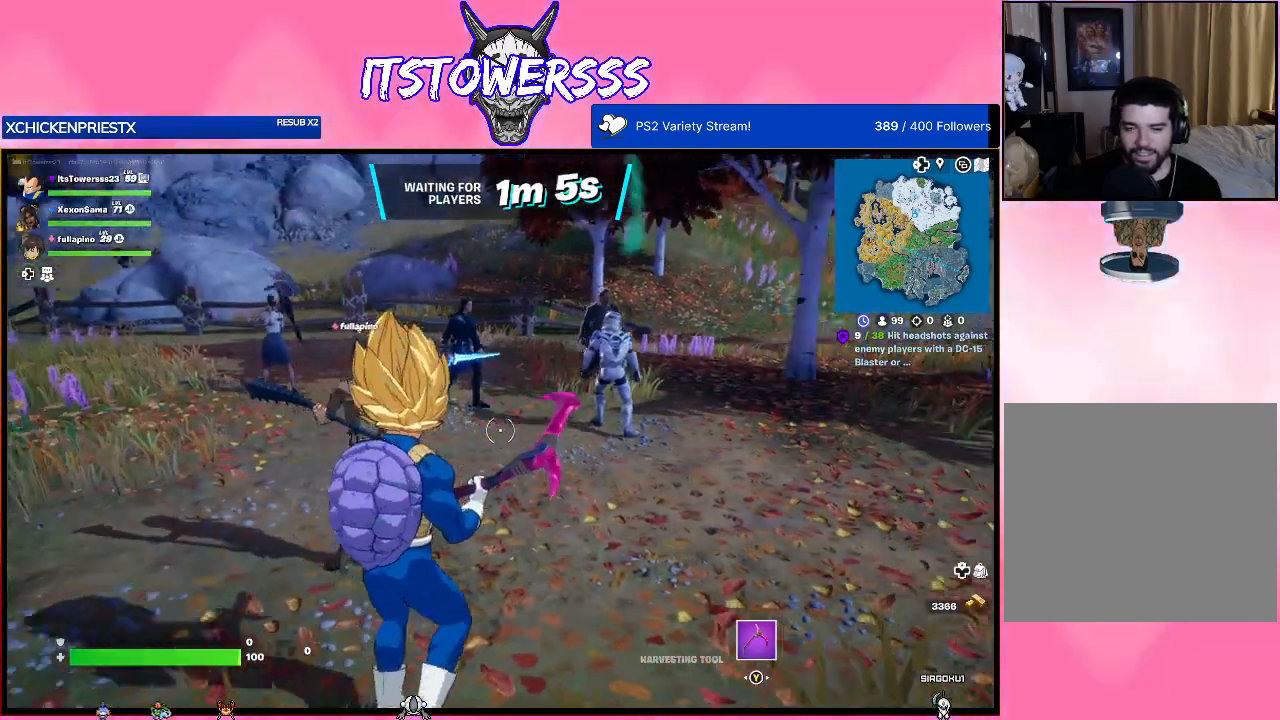
{"buttons": [], "left_stick": "up", "right_stick": "center", "events": [[33, "left_stick", "up"], [83, "right_stick", "center"], [350, "right_stick", "up-right"], [483, "right_stick", "center"]]}
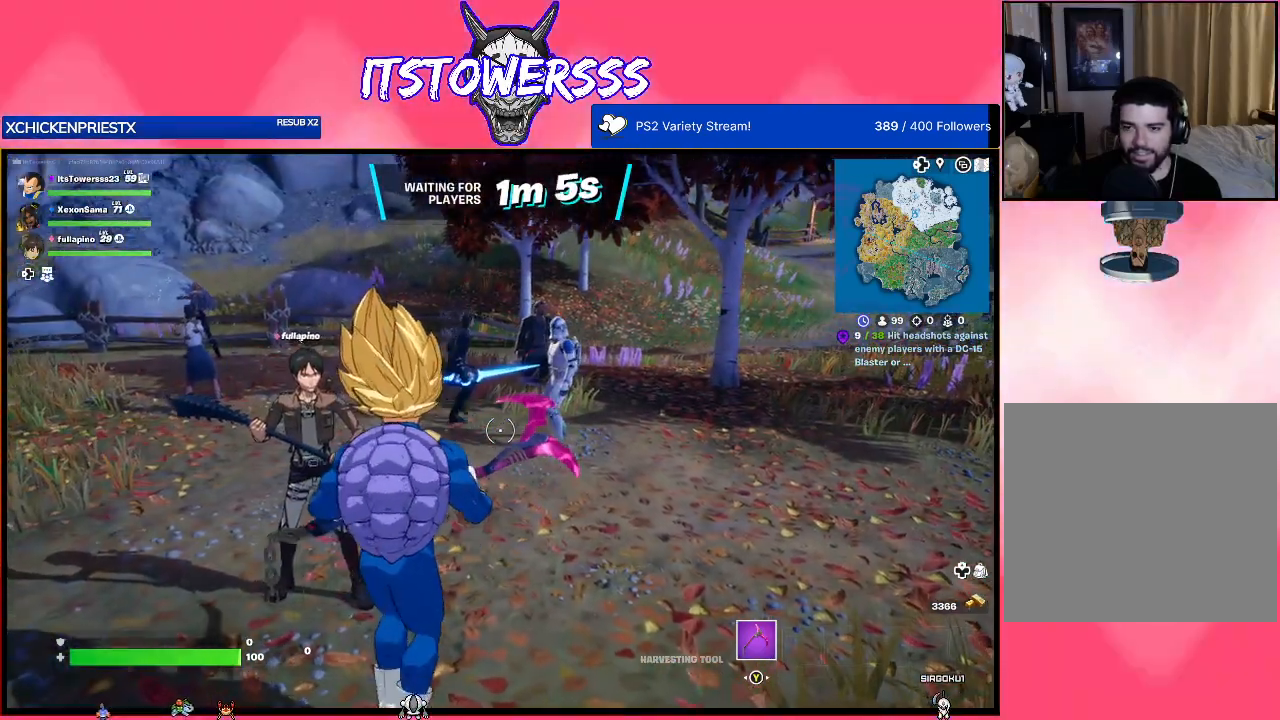
{"buttons": [], "left_stick": "center", "right_stick": "center", "events": [[17, "right_stick", "left"], [67, "left_stick", "center"], [200, "right_stick", "center"]]}
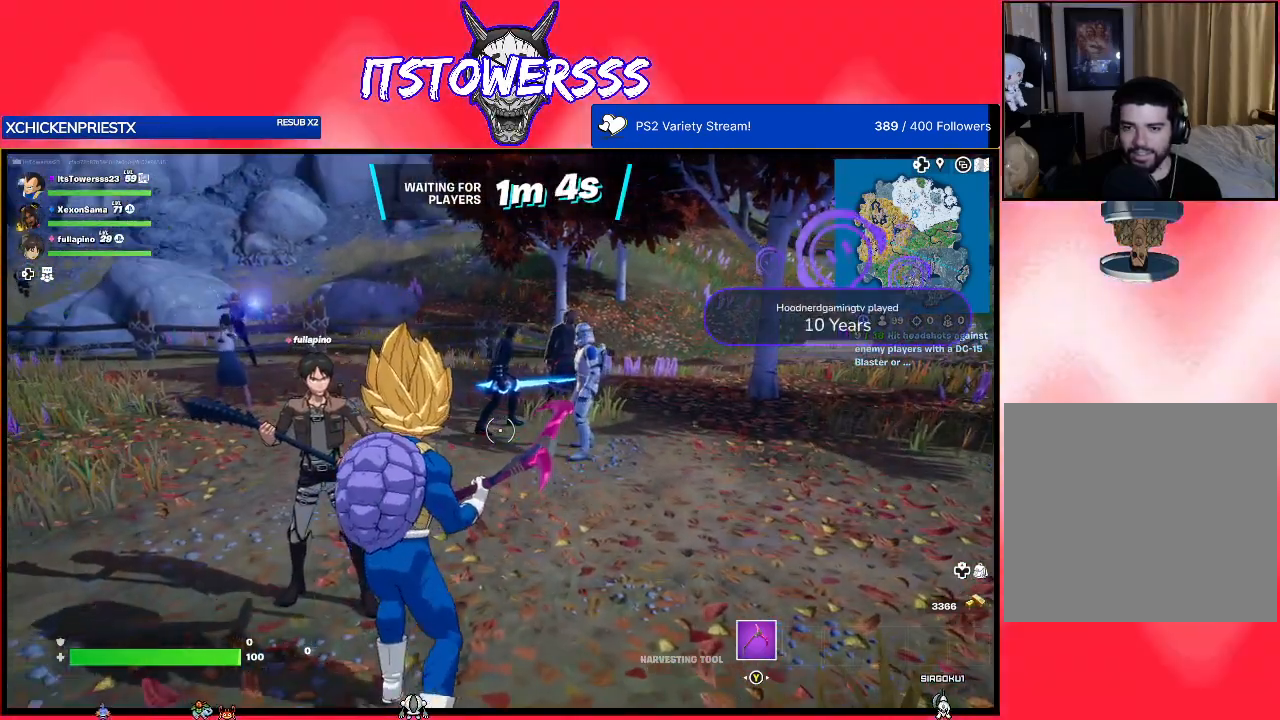
{"buttons": [], "left_stick": "up", "right_stick": "center", "events": [[67, "left_stick", "up"]]}
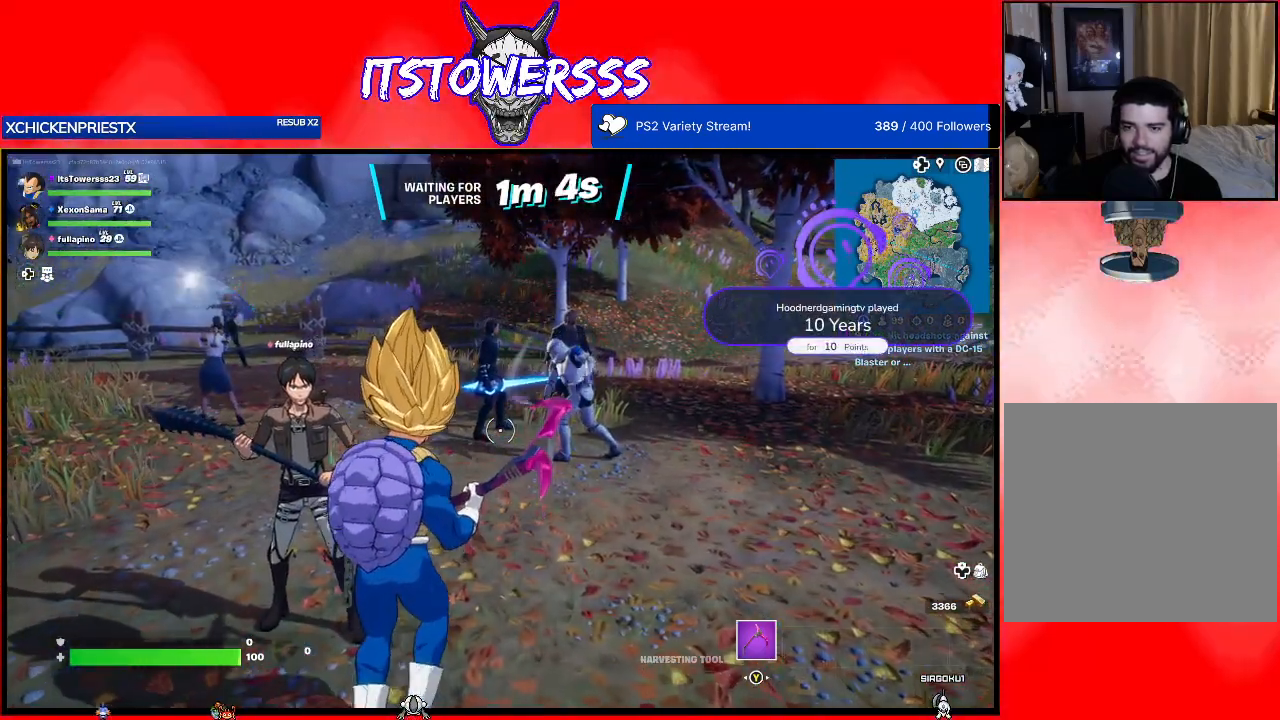
{"buttons": [], "left_stick": "up", "right_stick": "center", "events": []}
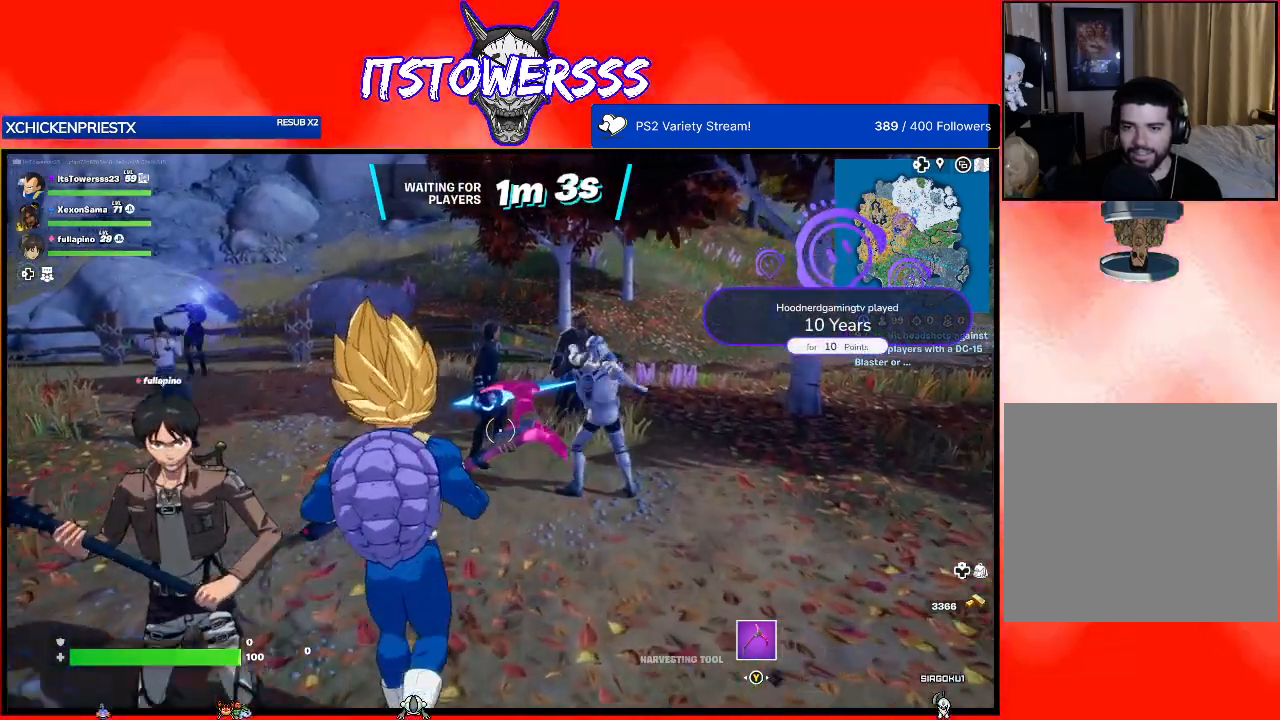
{"buttons": [], "left_stick": "center", "right_stick": "center", "events": [[300, "left_stick", "center"]]}
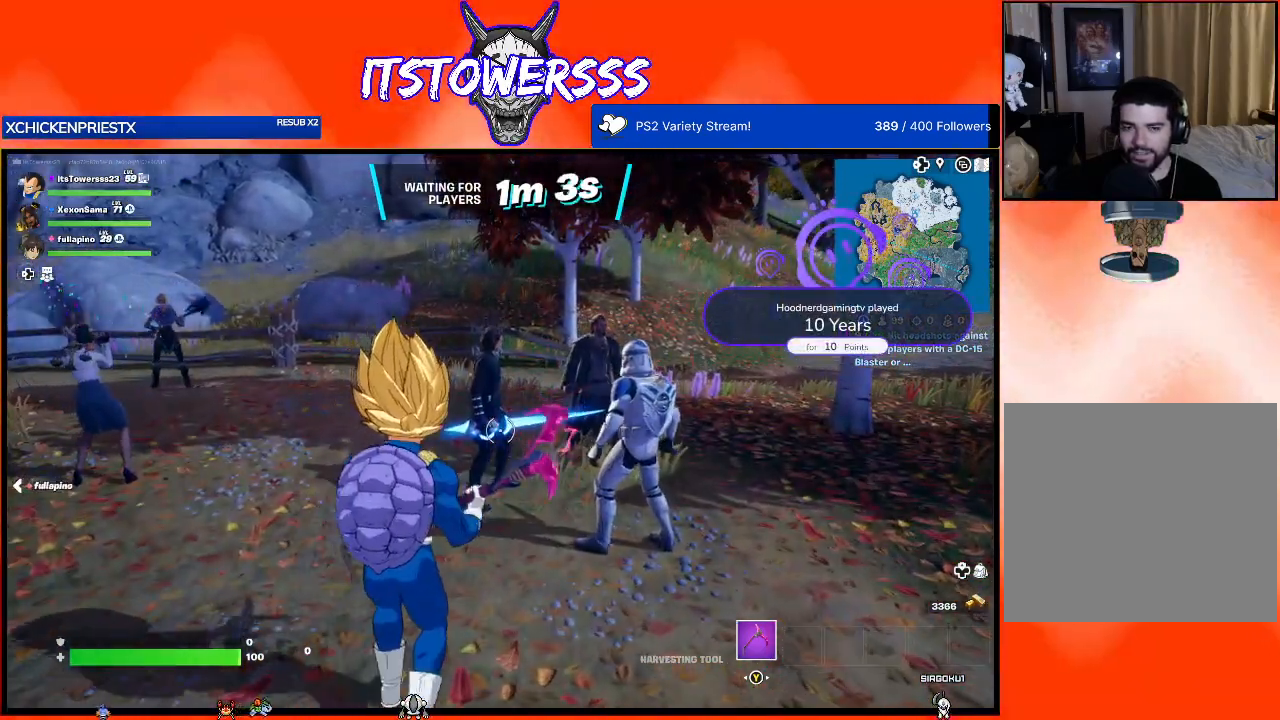
{"buttons": [], "left_stick": "center", "right_stick": "center", "events": [[83, "left_stick", "down-left"], [417, "left_stick", "center"]]}
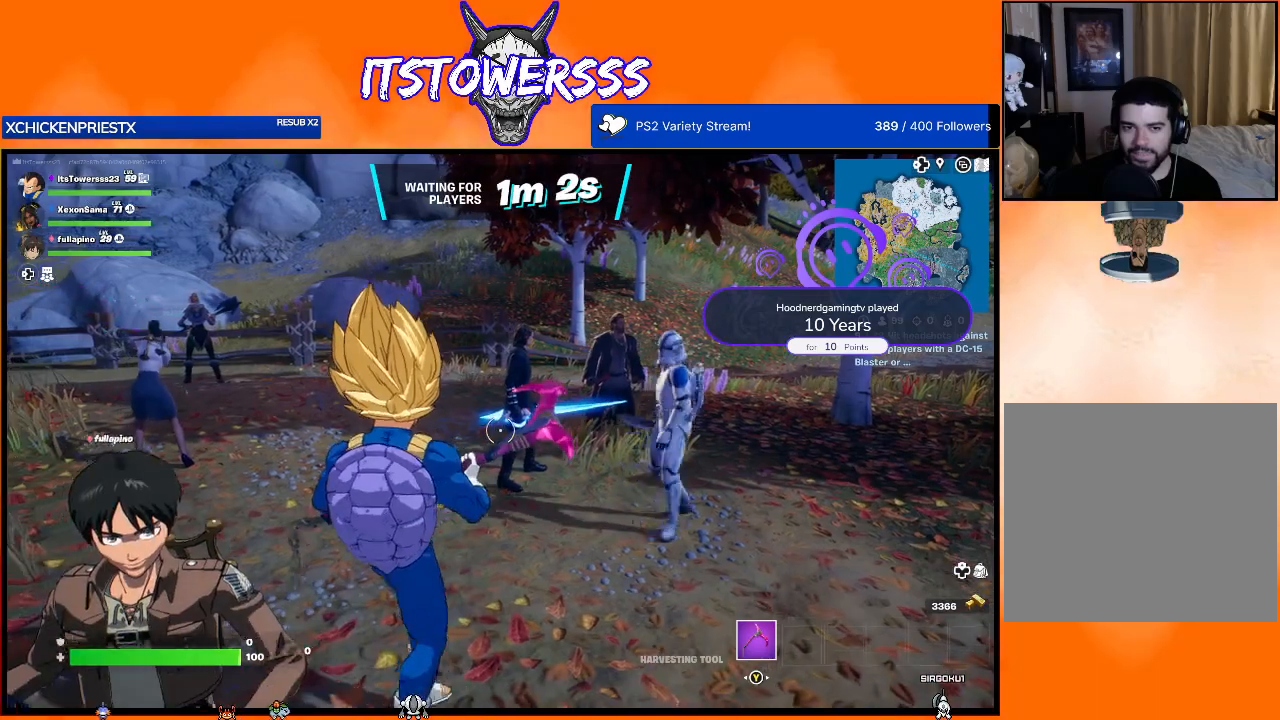
{"buttons": [], "left_stick": "up-left", "right_stick": "center", "events": [[117, "left_stick", "up-left"]]}
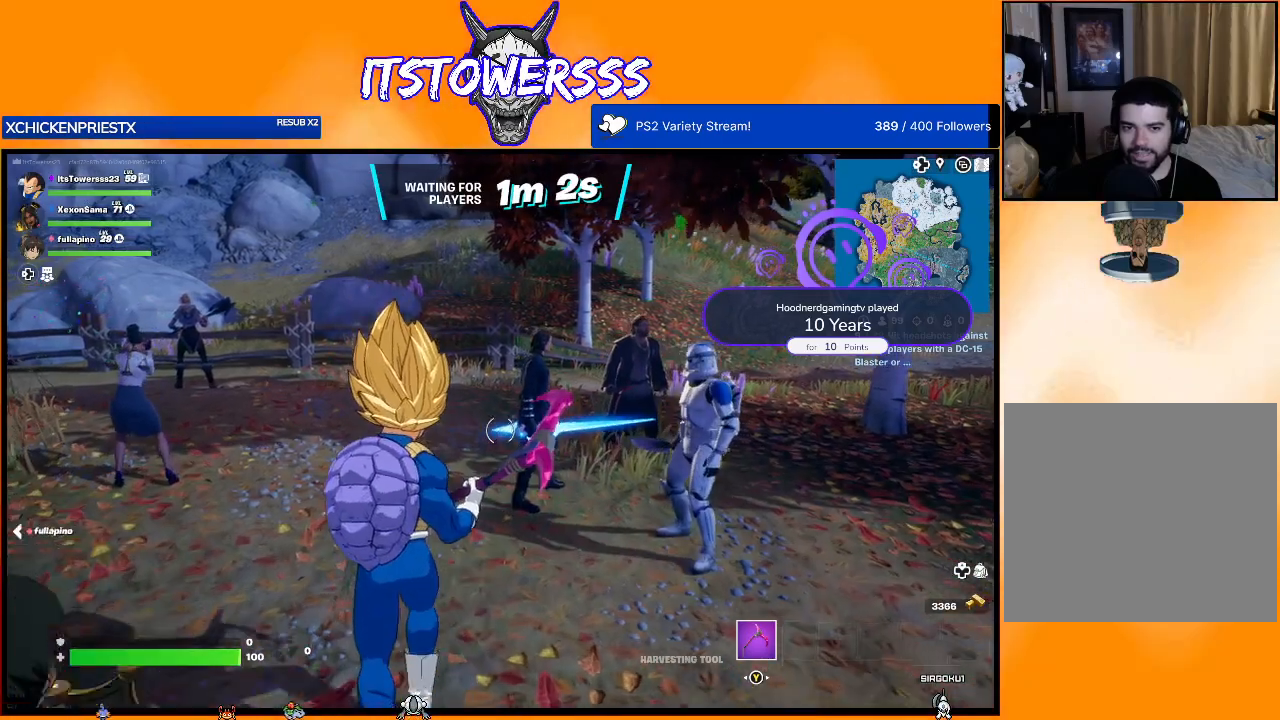
{"buttons": [], "left_stick": "up-right", "right_stick": "left", "events": [[17, "right_stick", "left"], [367, "left_stick", "up"], [467, "left_stick", "up-right"]]}
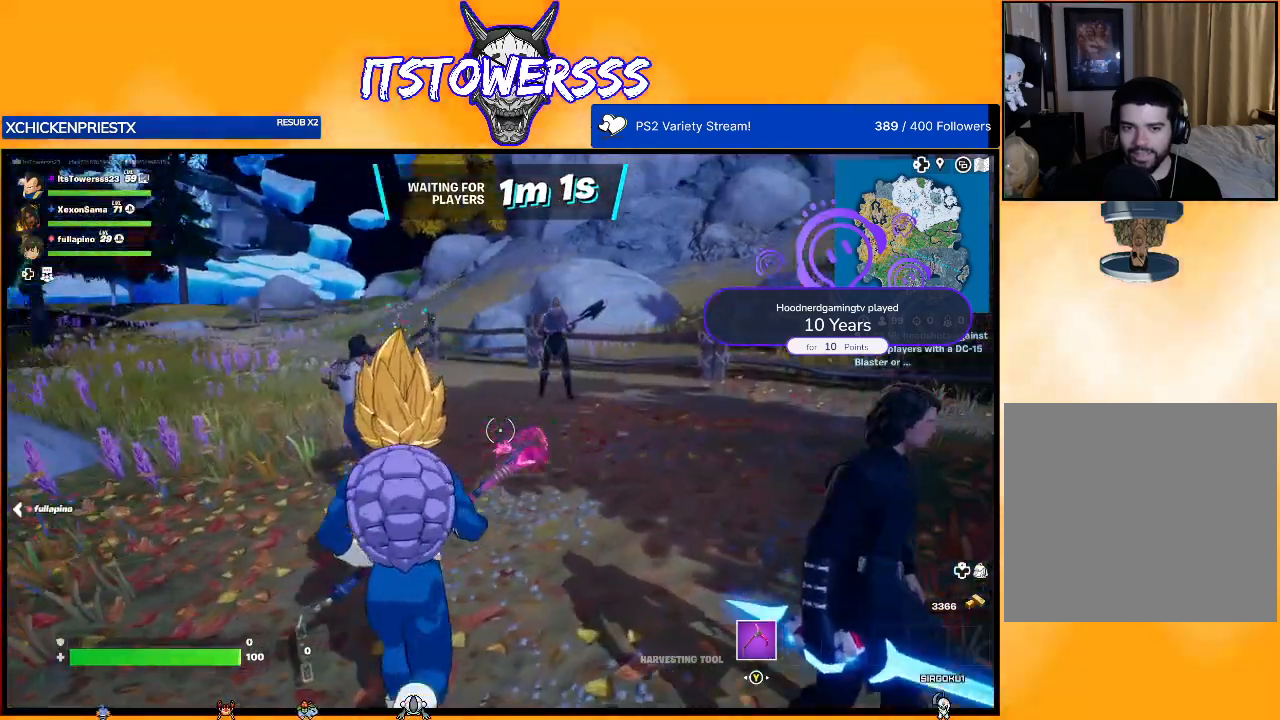
{"buttons": [], "left_stick": "up-right", "right_stick": "left", "events": []}
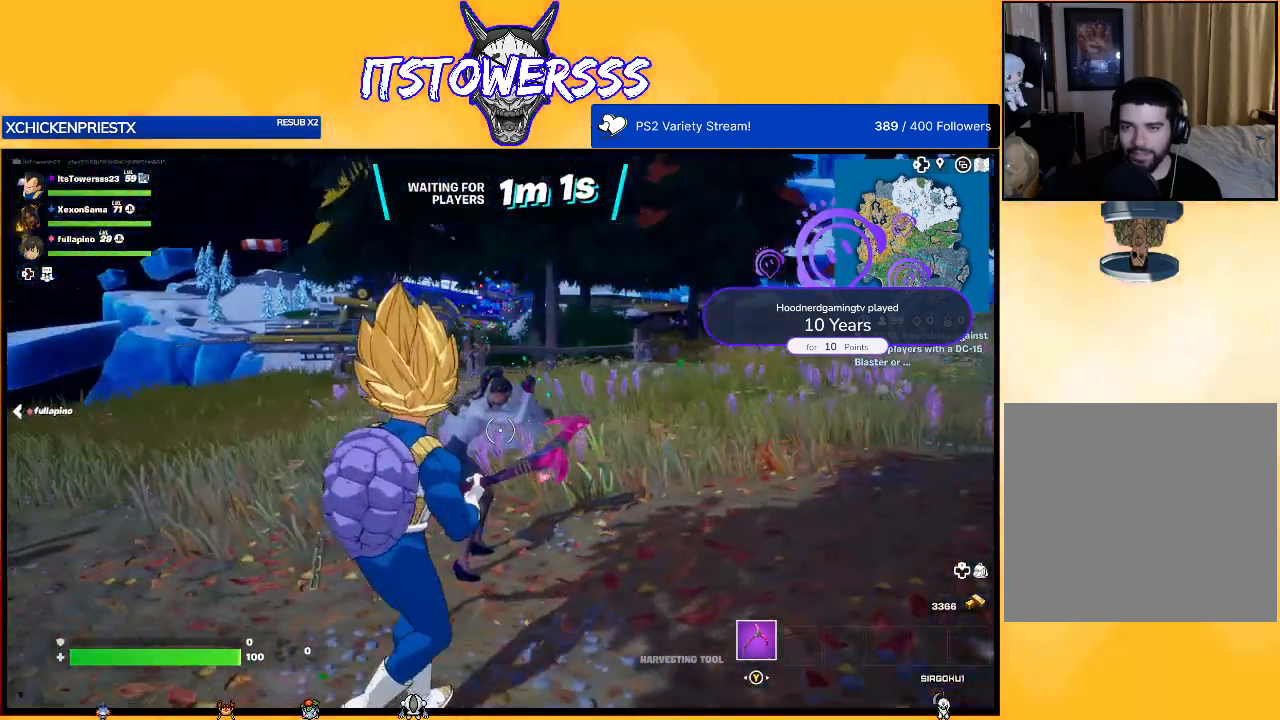
{"buttons": [], "left_stick": "center", "right_stick": "left", "events": [[183, "left_stick", "center"], [333, "right_stick", "center"], [450, "right_stick", "left"]]}
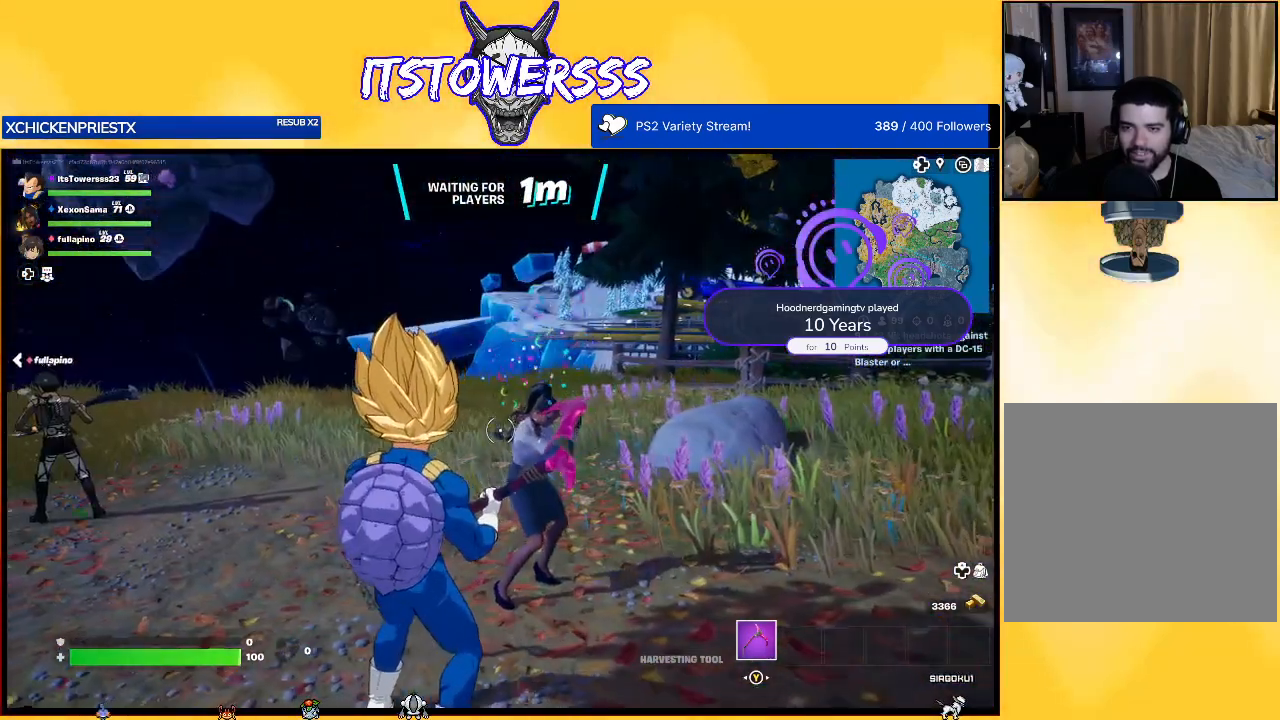
{"buttons": [], "left_stick": "center", "right_stick": "center", "events": [[117, "left_stick", "up-right"], [250, "right_stick", "center"], [433, "left_stick", "center"]]}
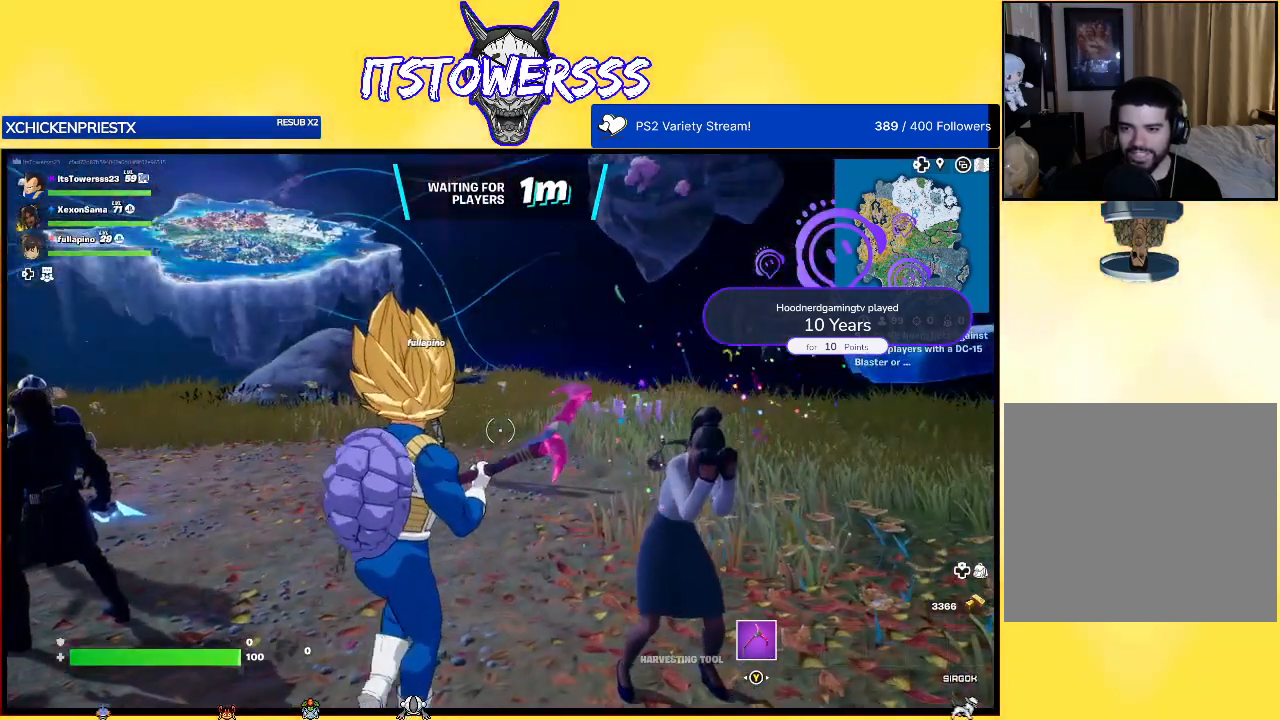
{"buttons": [], "left_stick": "up", "right_stick": "center", "events": [[183, "right_stick", "left"], [267, "left_stick", "up"], [450, "right_stick", "center"]]}